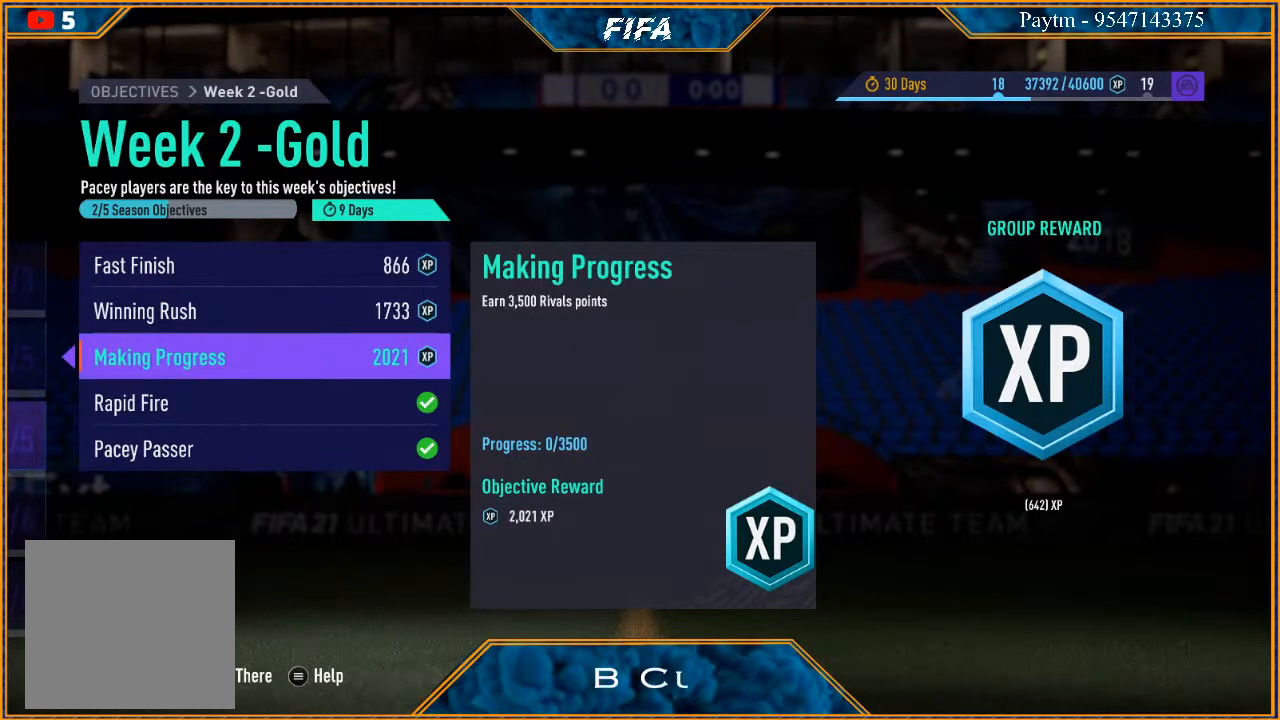
Gameplay with a controller (Xbox layout); each line is a JSON object with the inputs held at the frame after it. "events" lists button and stick changes between this image and that frame as [ms after this image, input, new state], when the widget could be followed in between.
{"buttons": ["B"], "left_stick": "center", "right_stick": "center", "events": [[333, "B", "down"]]}
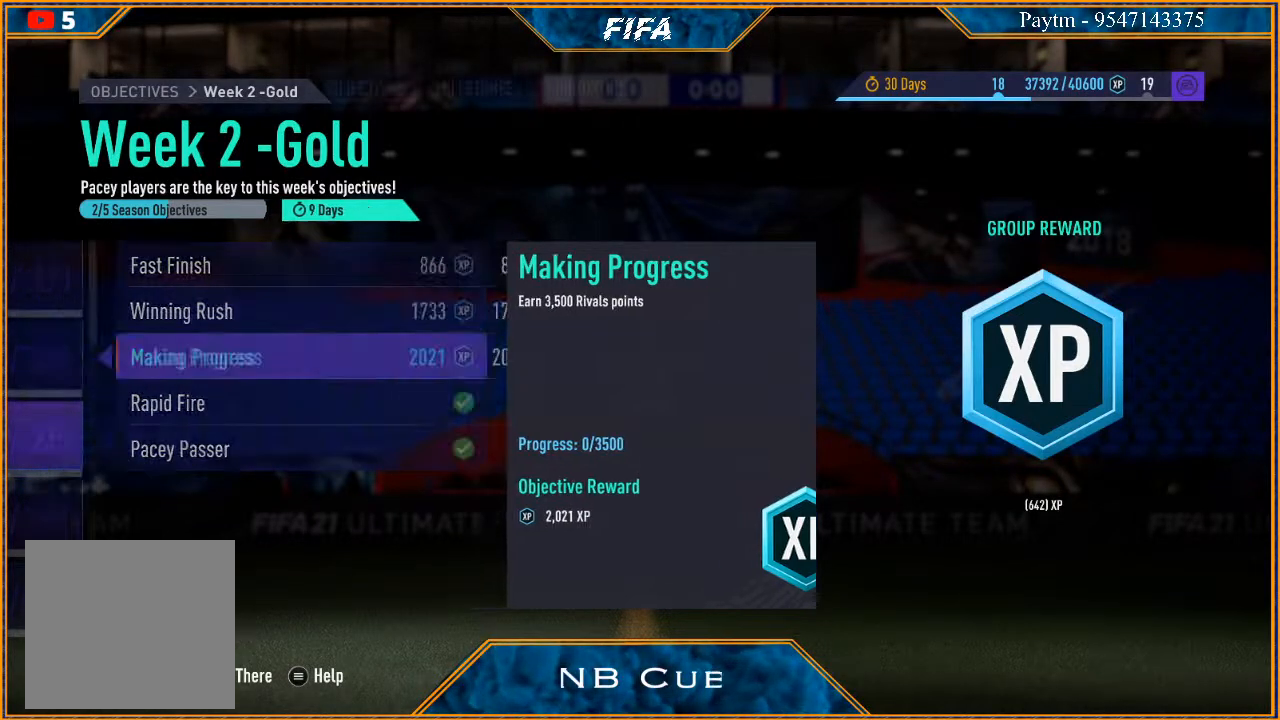
{"buttons": [], "left_stick": "center", "right_stick": "center", "events": [[33, "B", "up"]]}
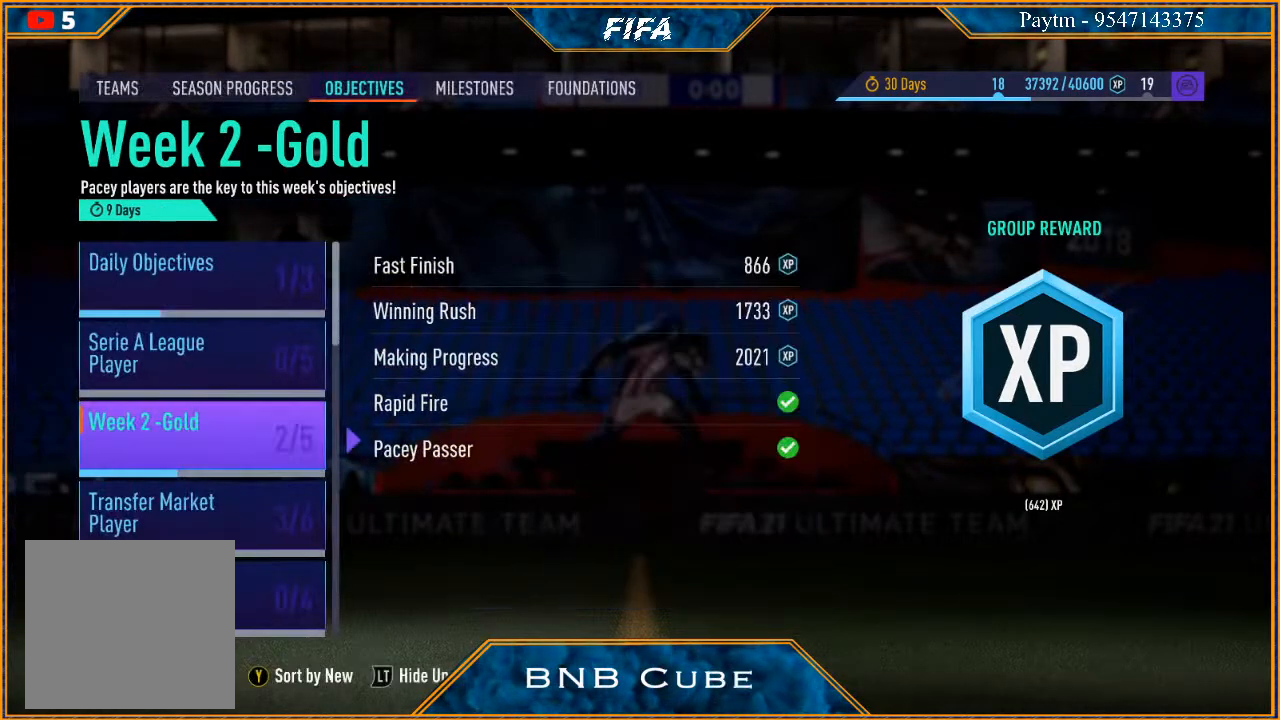
{"buttons": [], "left_stick": "center", "right_stick": "center", "events": []}
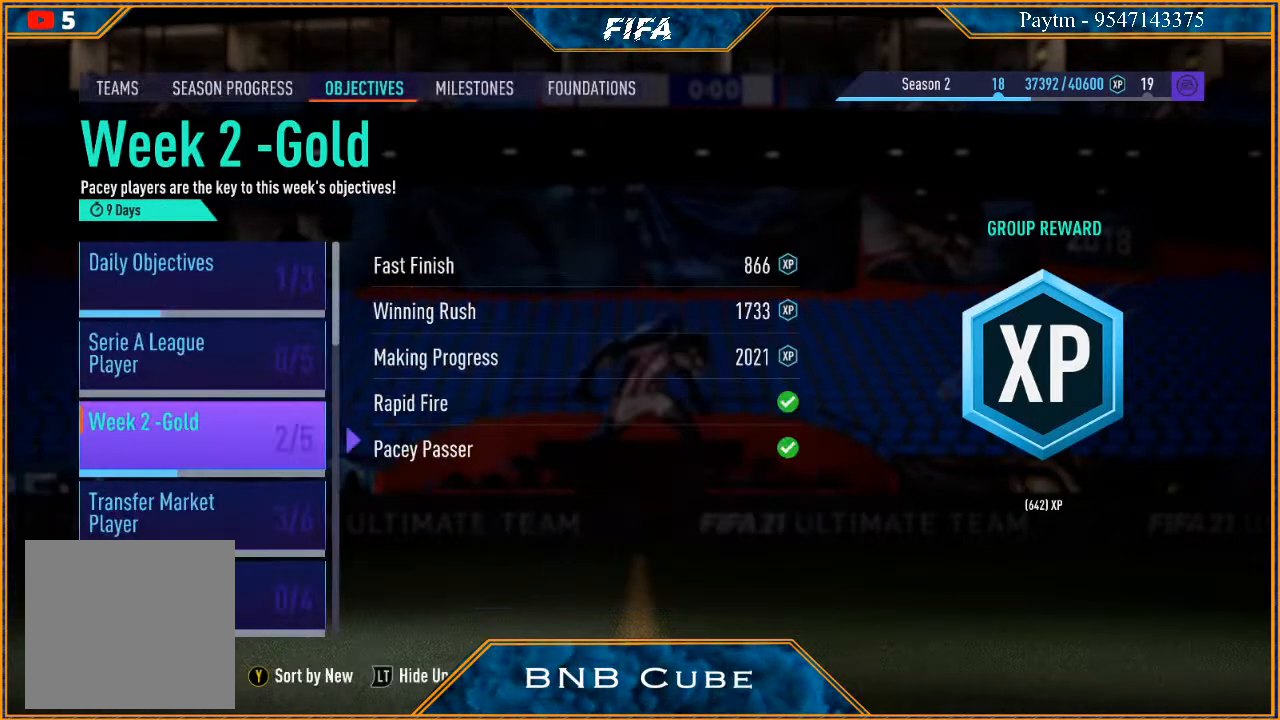
{"buttons": ["B"], "left_stick": "center", "right_stick": "center", "events": [[400, "B", "down"]]}
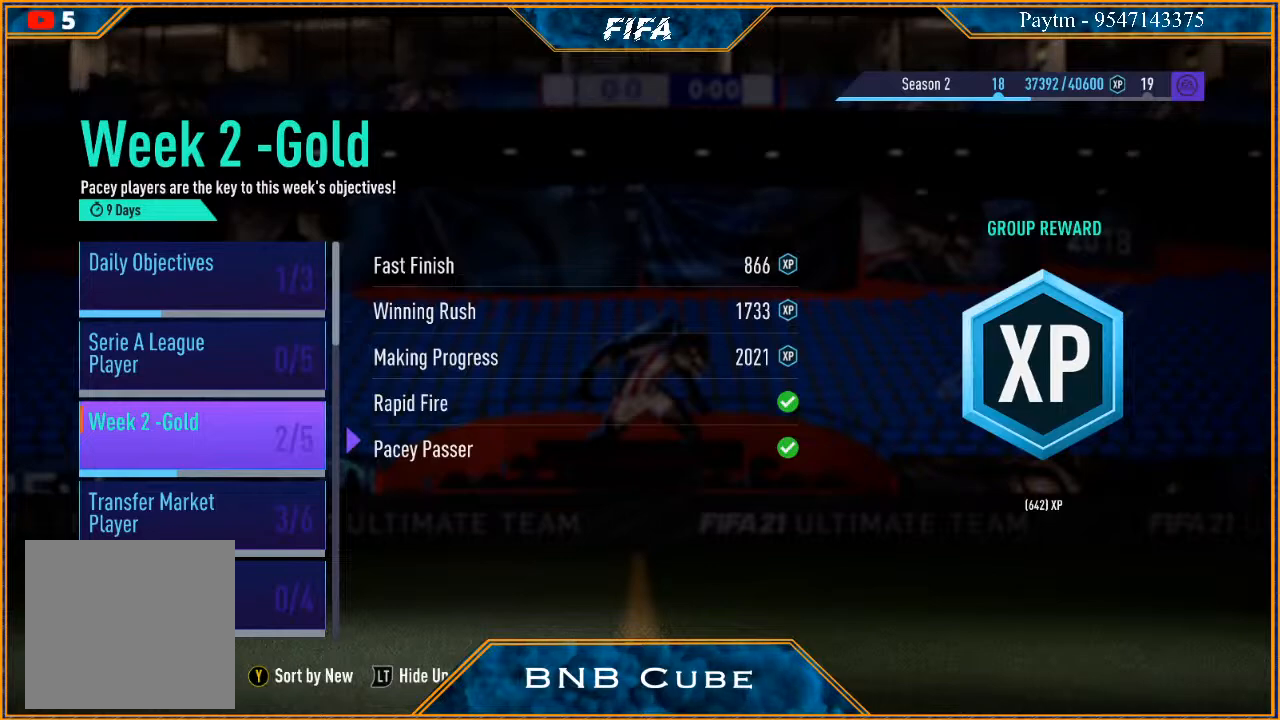
{"buttons": [], "left_stick": "center", "right_stick": "center", "events": [[67, "B", "up"]]}
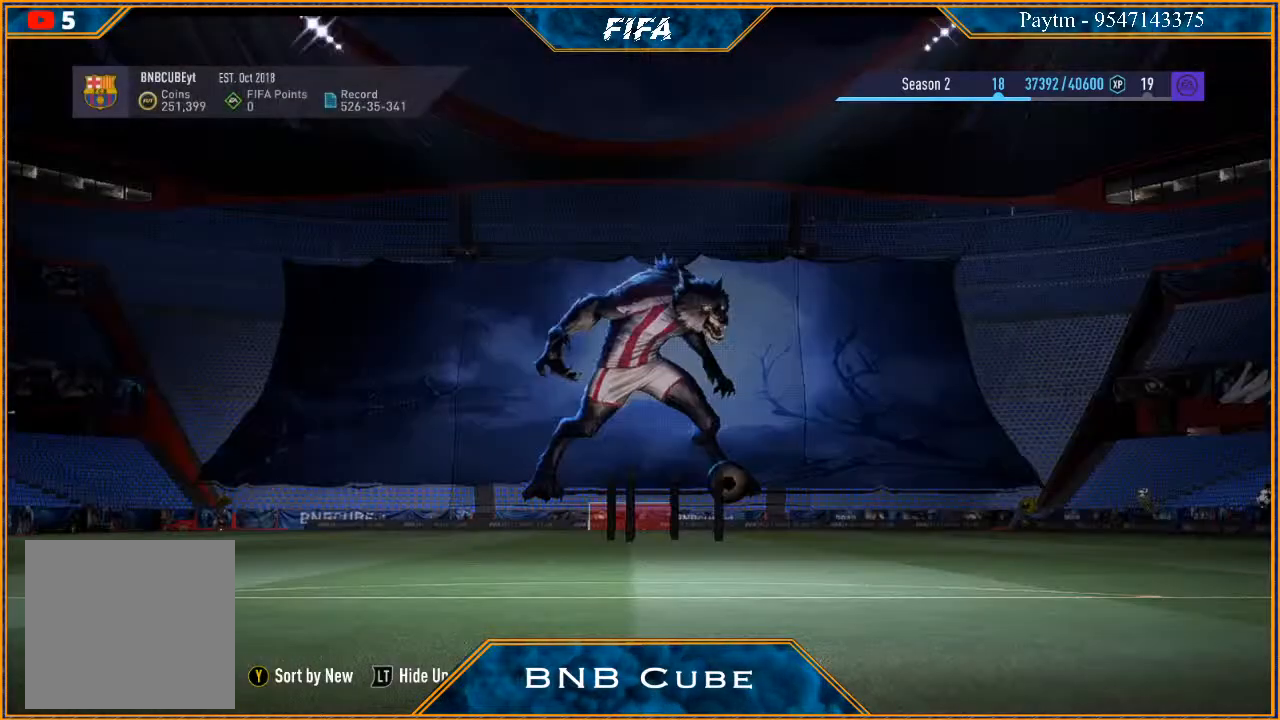
{"buttons": [], "left_stick": "center", "right_stick": "center", "events": []}
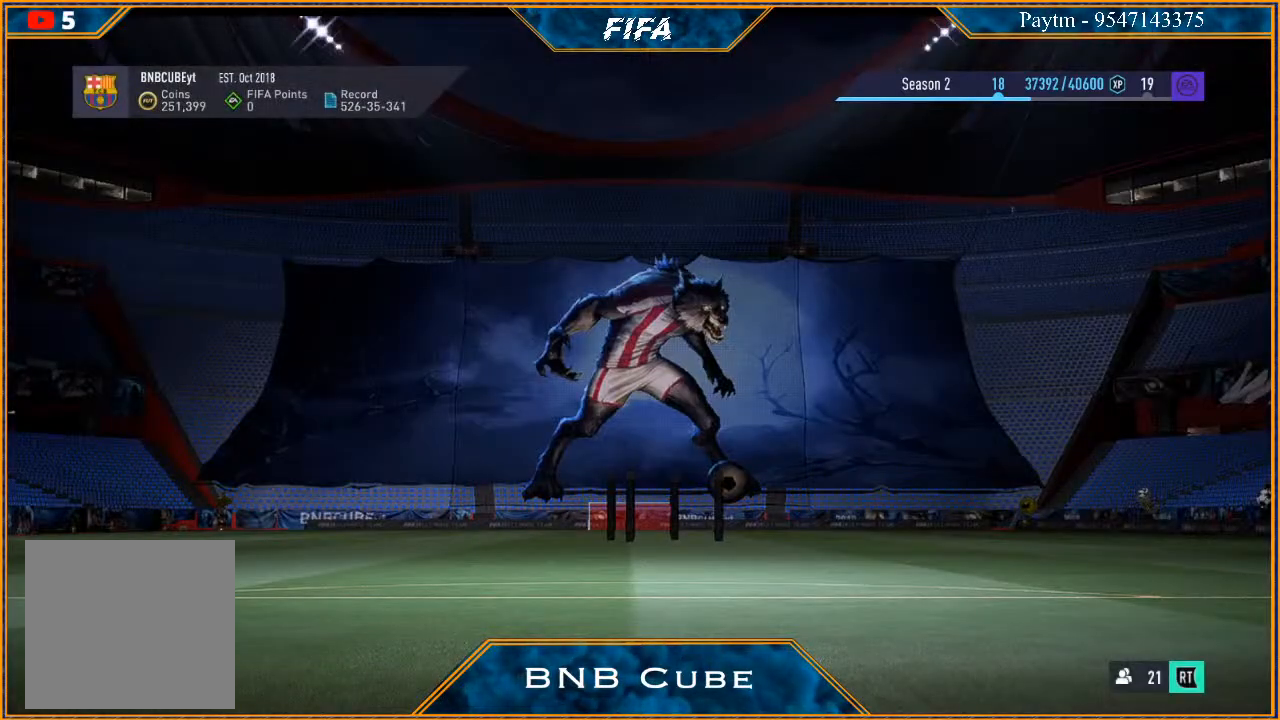
{"buttons": [], "left_stick": "center", "right_stick": "center", "events": []}
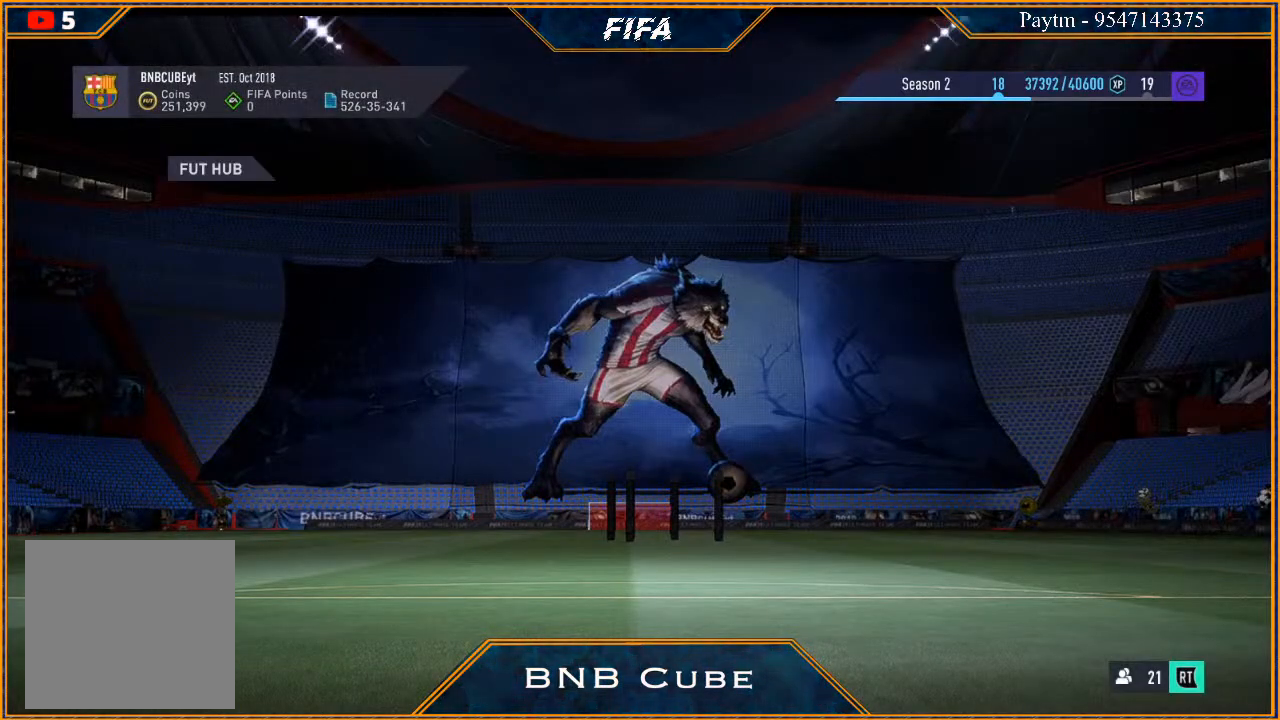
{"buttons": [], "left_stick": "center", "right_stick": "center", "events": []}
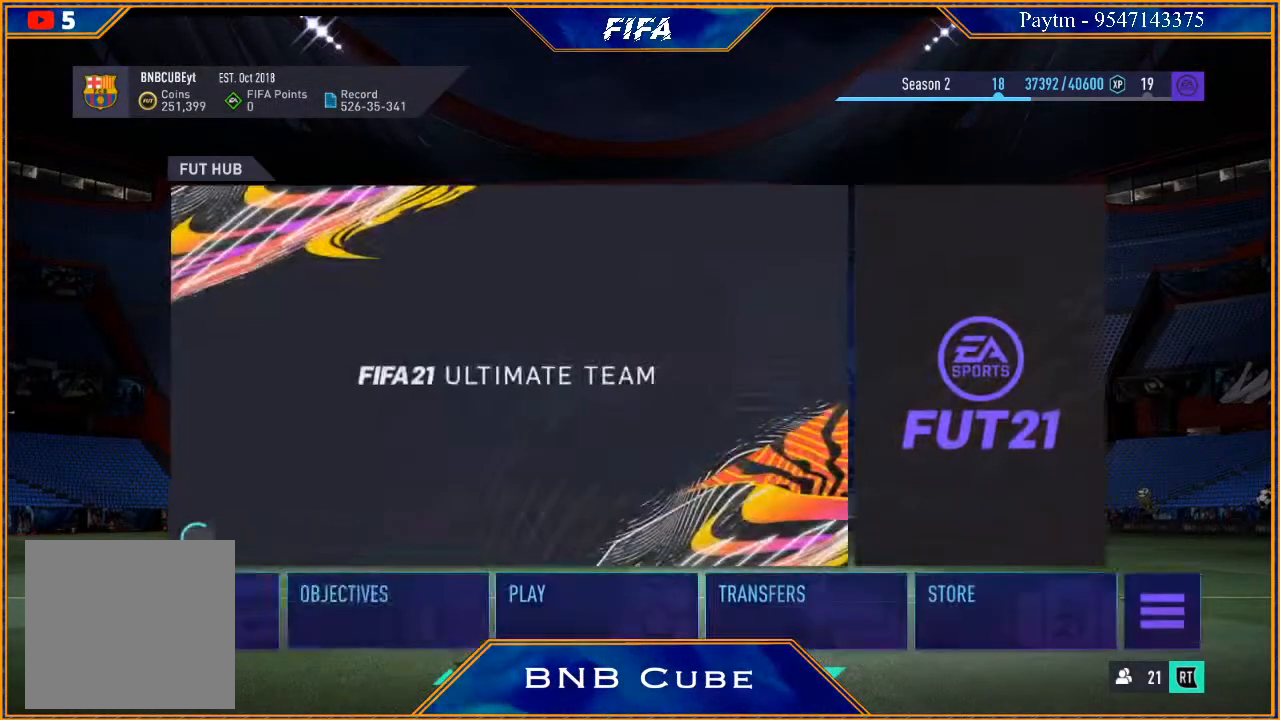
{"buttons": [], "left_stick": "center", "right_stick": "center", "events": []}
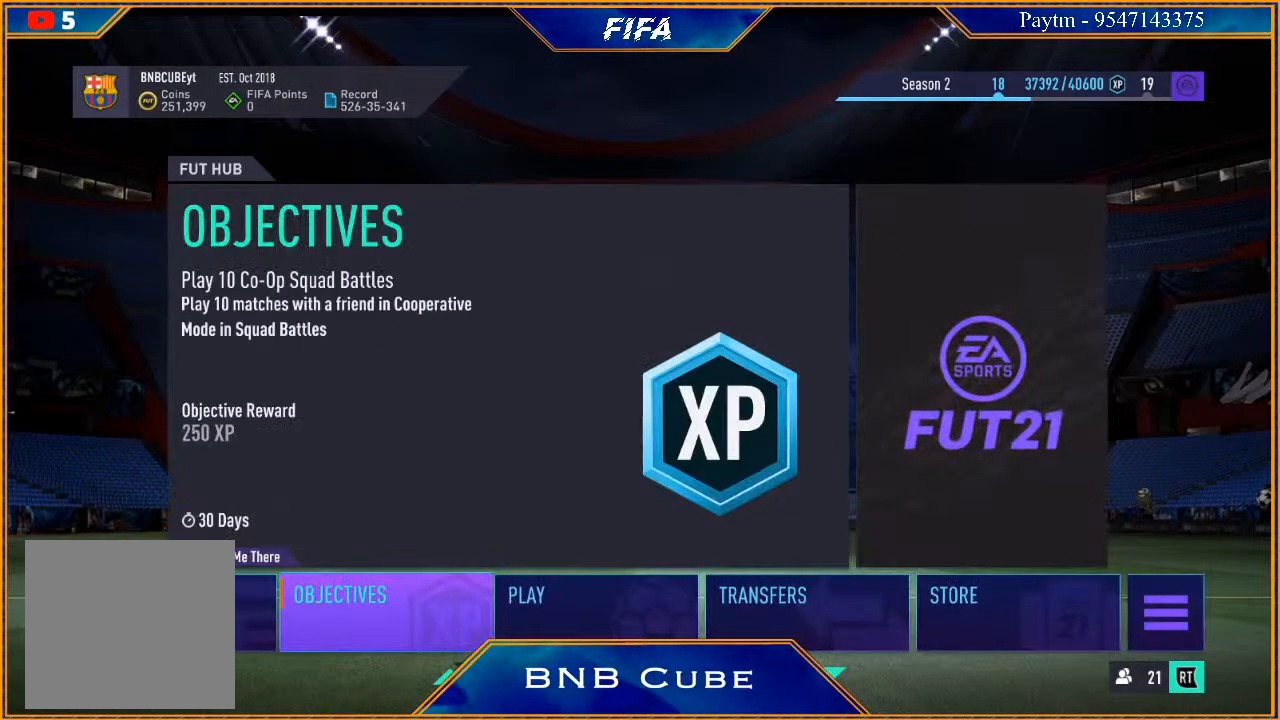
{"buttons": [], "left_stick": "right", "right_stick": "center", "events": [[433, "left_stick", "right"]]}
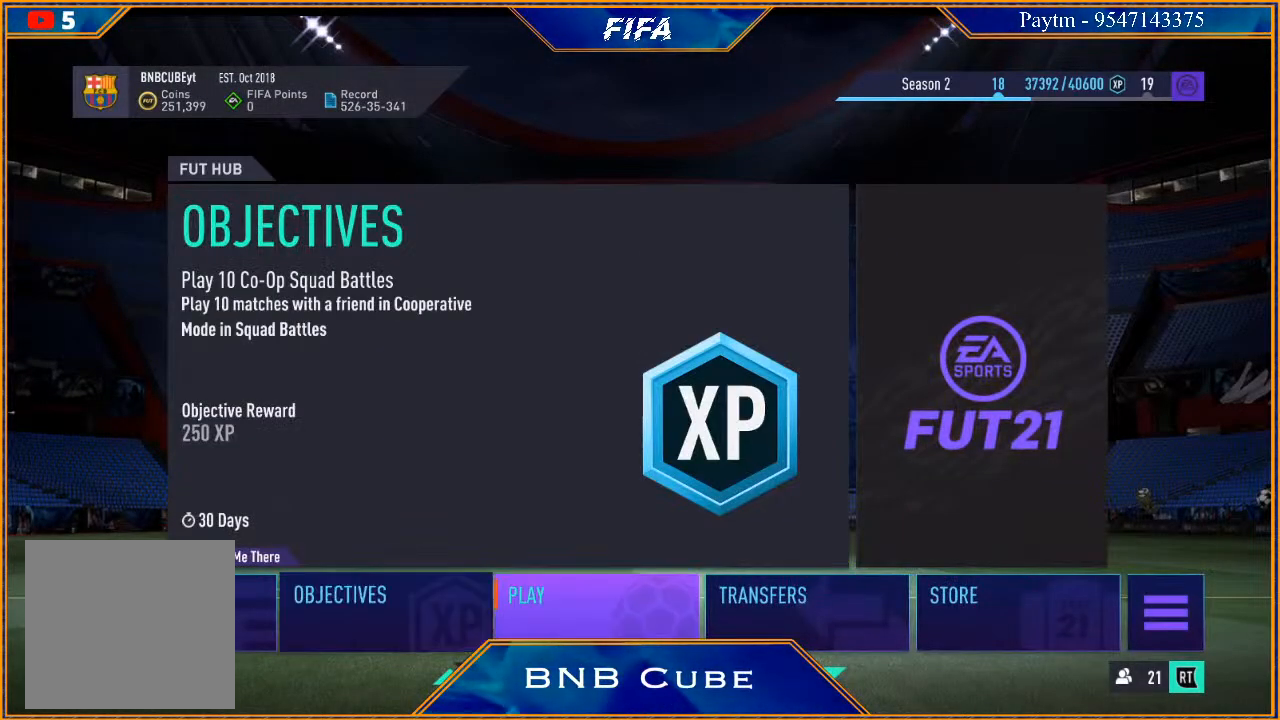
{"buttons": [], "left_stick": "center", "right_stick": "center", "events": [[100, "left_stick", "center"], [367, "left_stick", "left"], [500, "left_stick", "center"]]}
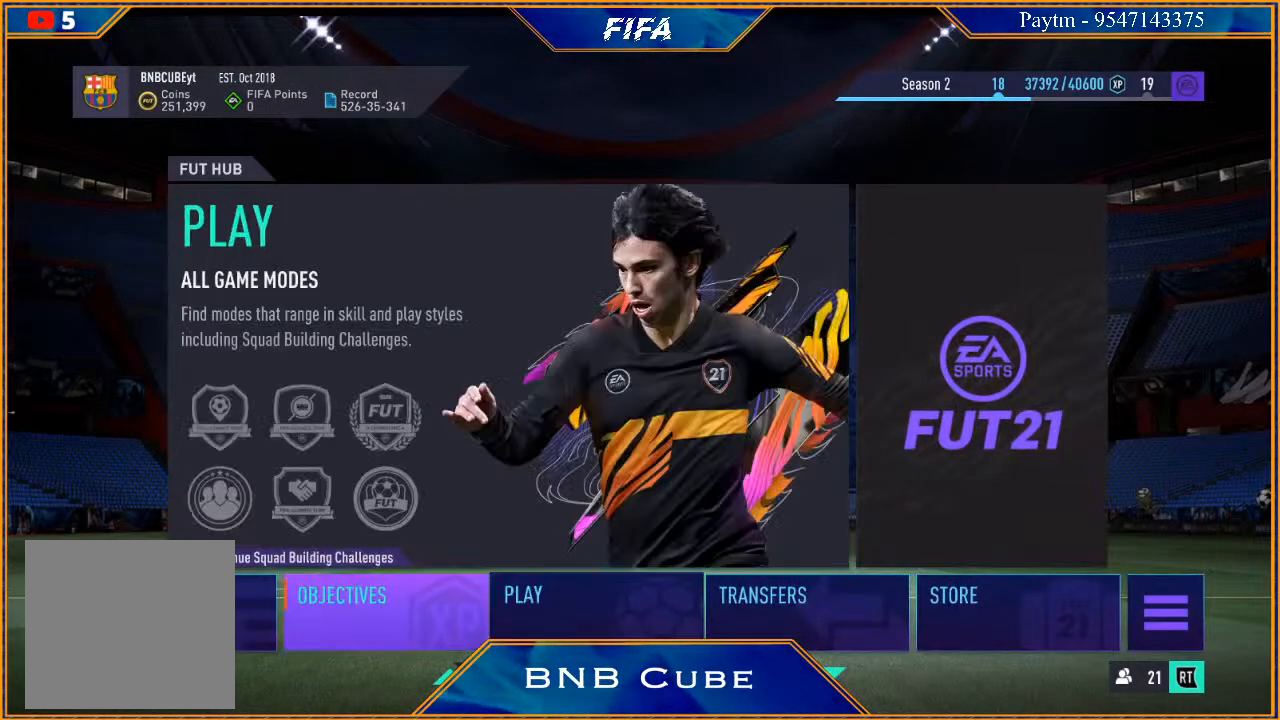
{"buttons": [], "left_stick": "center", "right_stick": "center", "events": []}
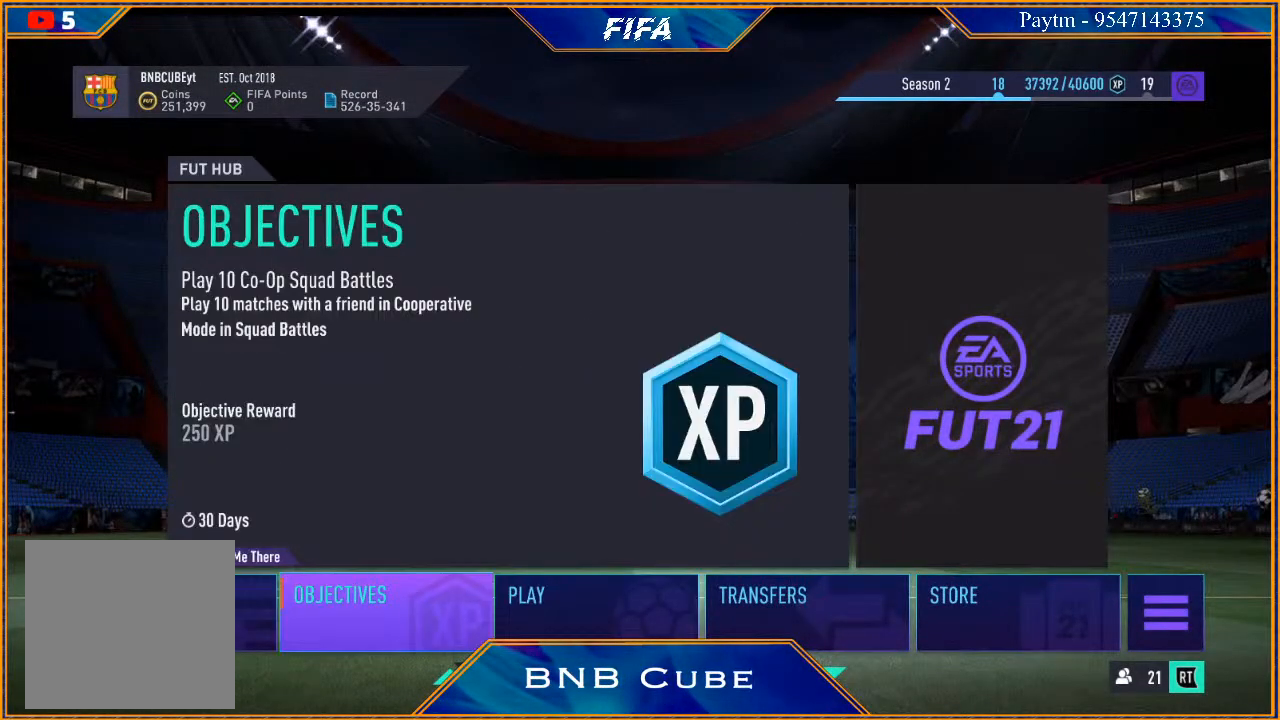
{"buttons": [], "left_stick": "center", "right_stick": "center", "events": [[200, "left_stick", "right"], [400, "left_stick", "center"]]}
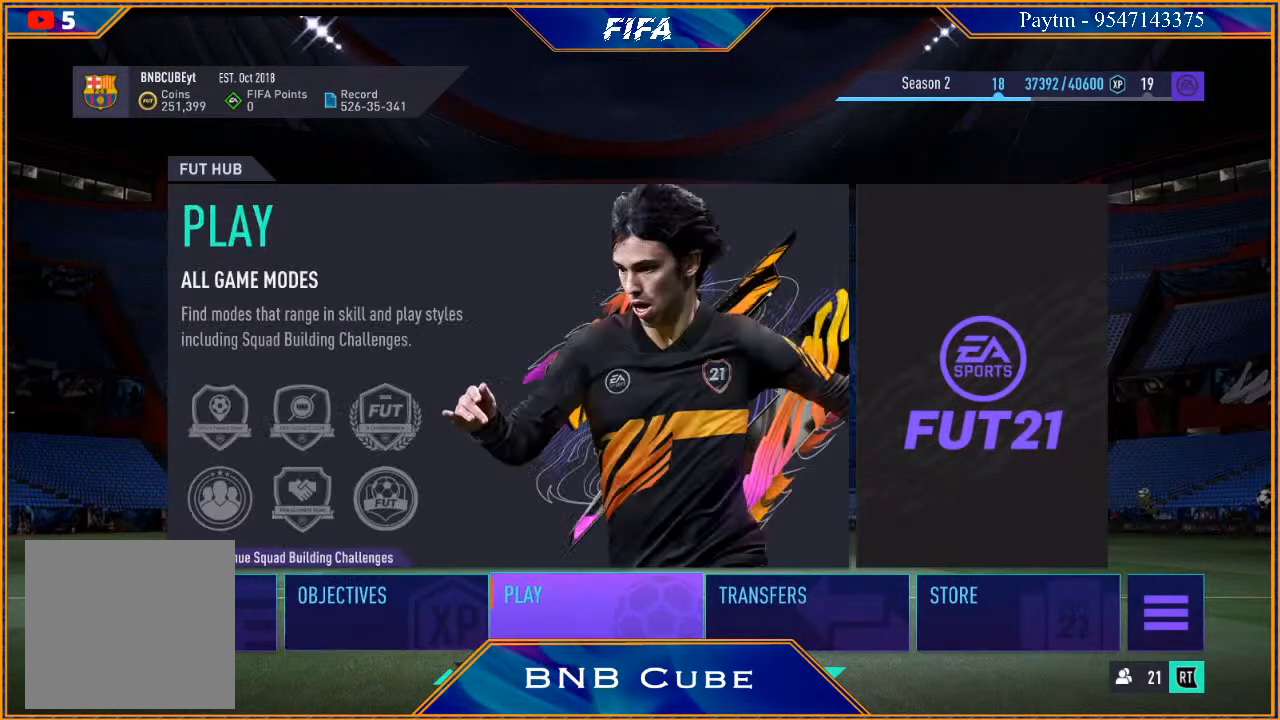
{"buttons": [], "left_stick": "center", "right_stick": "center", "events": [[33, "A", "down"], [200, "A", "up"]]}
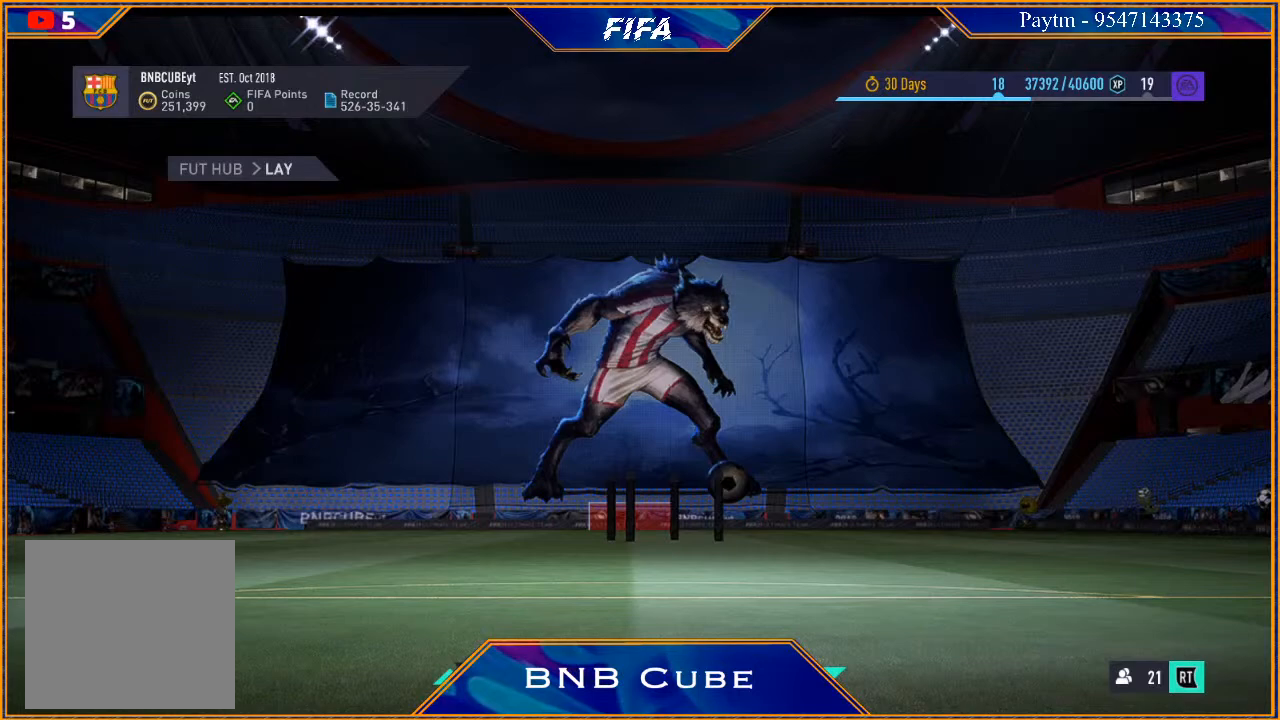
{"buttons": [], "left_stick": "center", "right_stick": "center", "events": []}
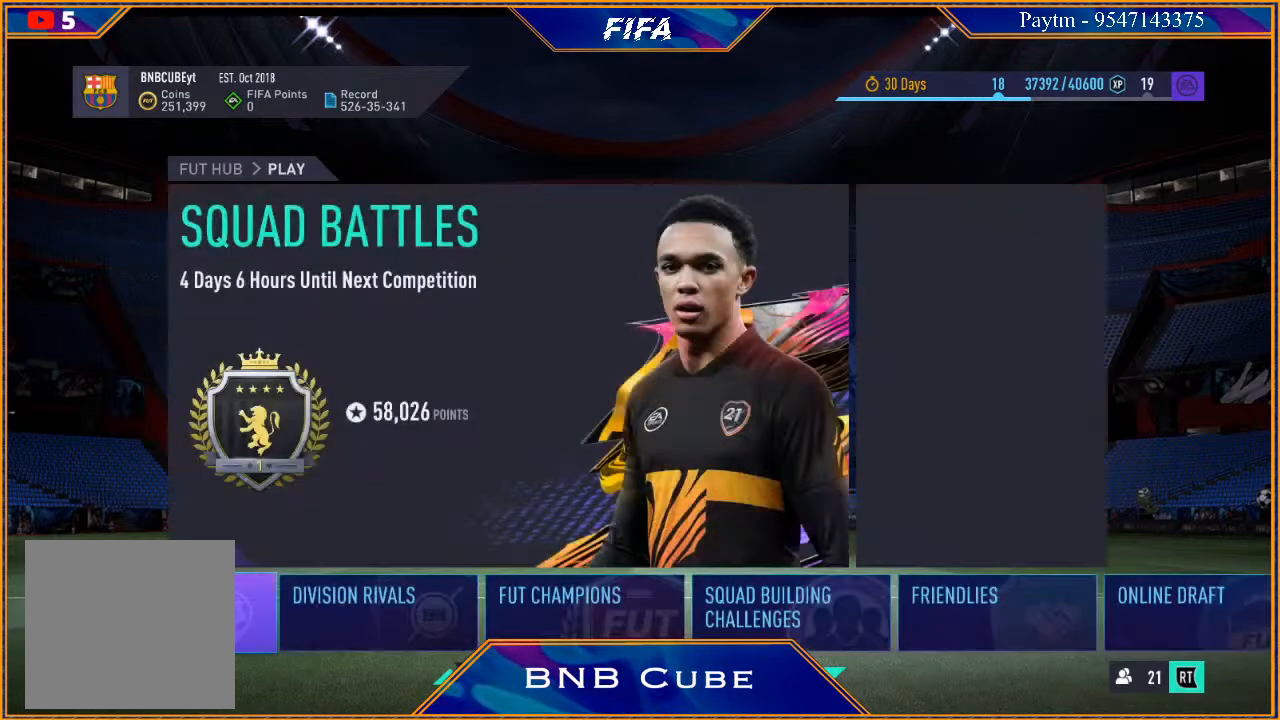
{"buttons": [], "left_stick": "center", "right_stick": "center", "events": []}
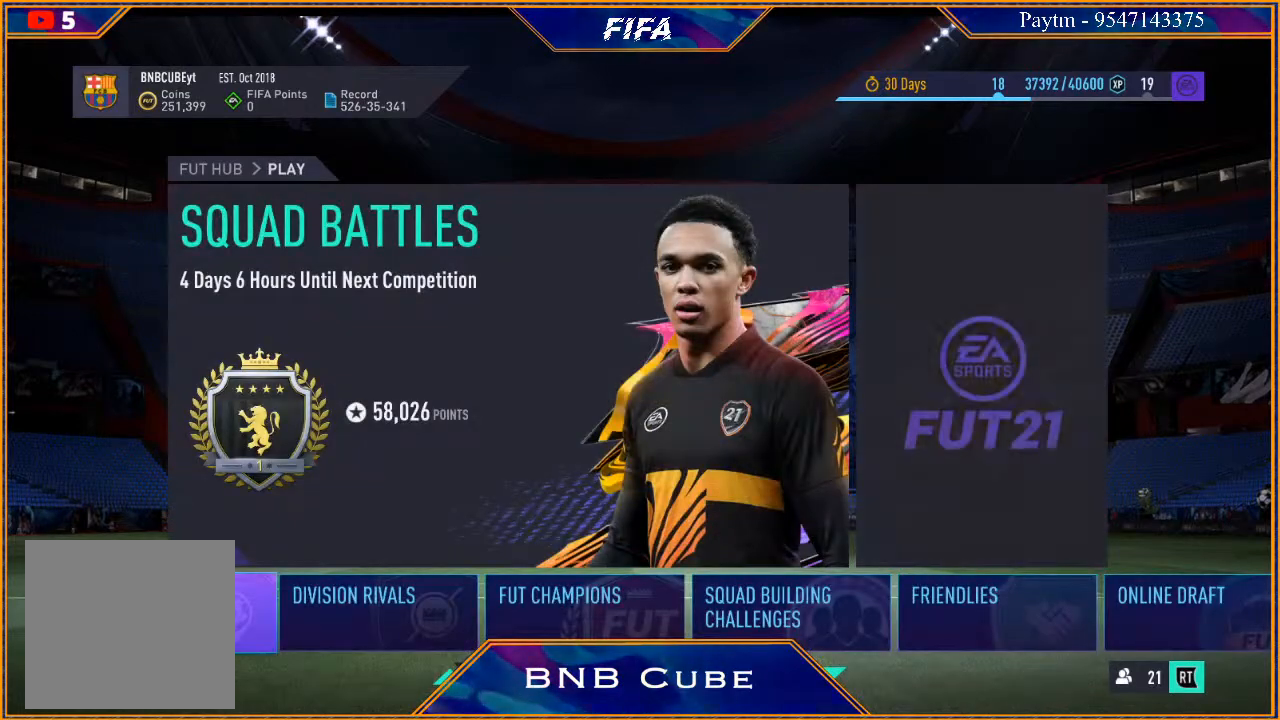
{"buttons": [], "left_stick": "left", "right_stick": "center", "events": [[100, "left_stick", "right"], [267, "left_stick", "center"], [467, "left_stick", "left"]]}
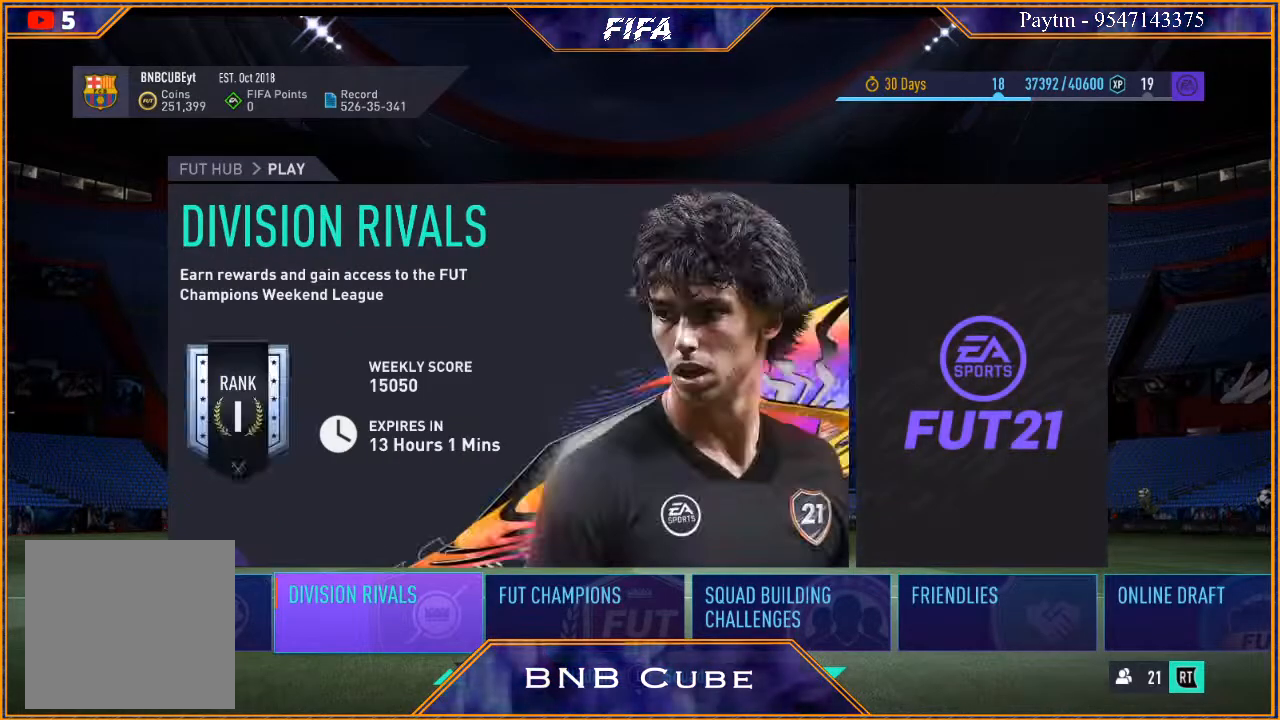
{"buttons": [], "left_stick": "center", "right_stick": "center", "events": [[100, "left_stick", "center"]]}
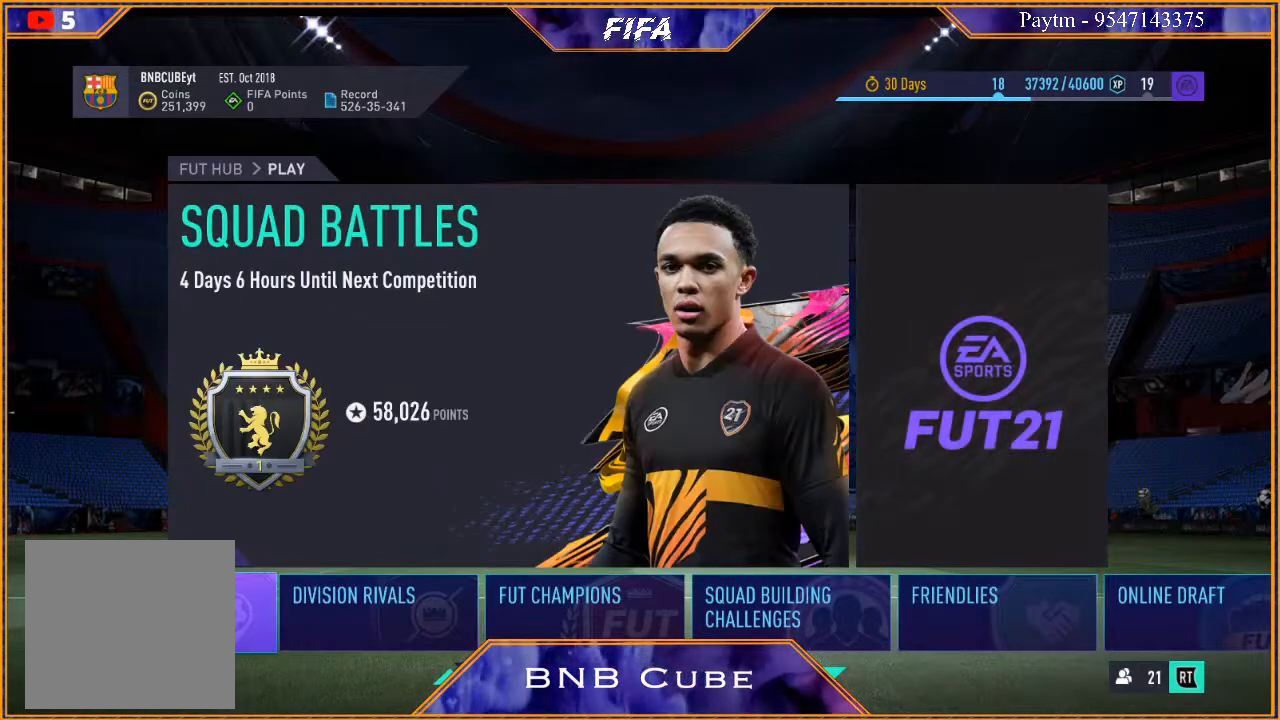
{"buttons": [], "left_stick": "center", "right_stick": "center", "events": [[267, "A", "down"], [400, "A", "up"]]}
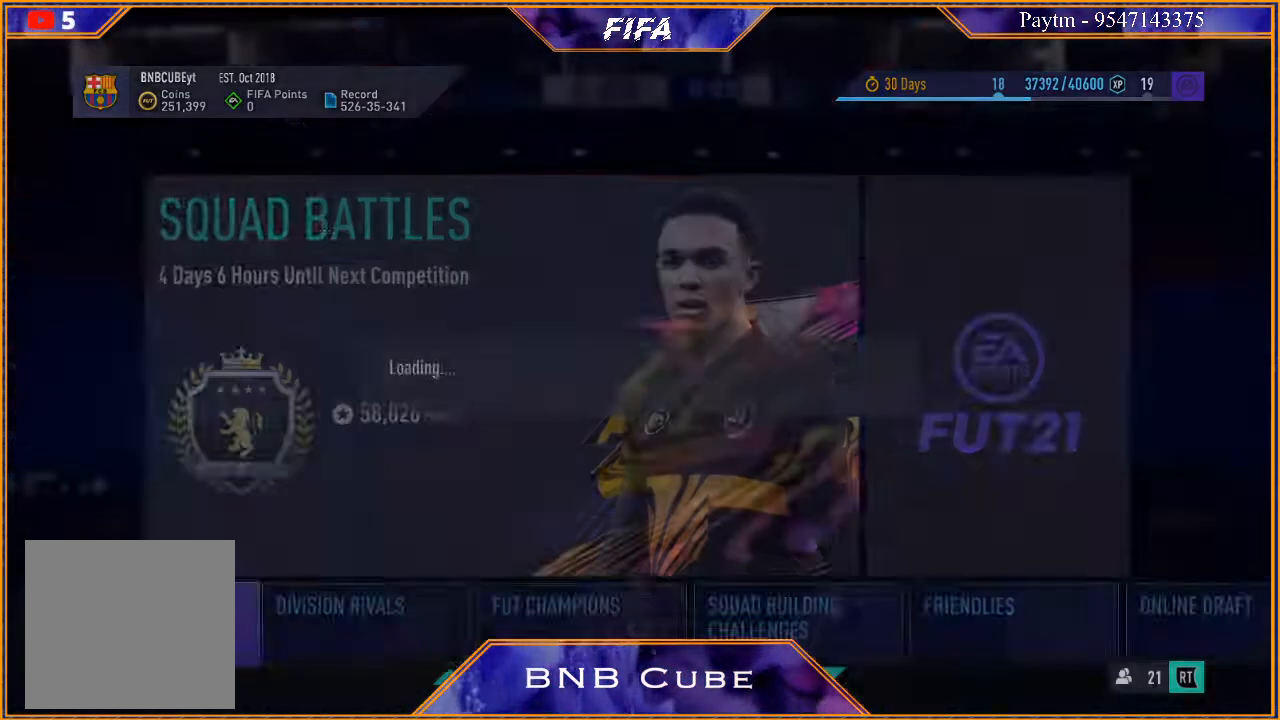
{"buttons": [], "left_stick": "center", "right_stick": "center", "events": []}
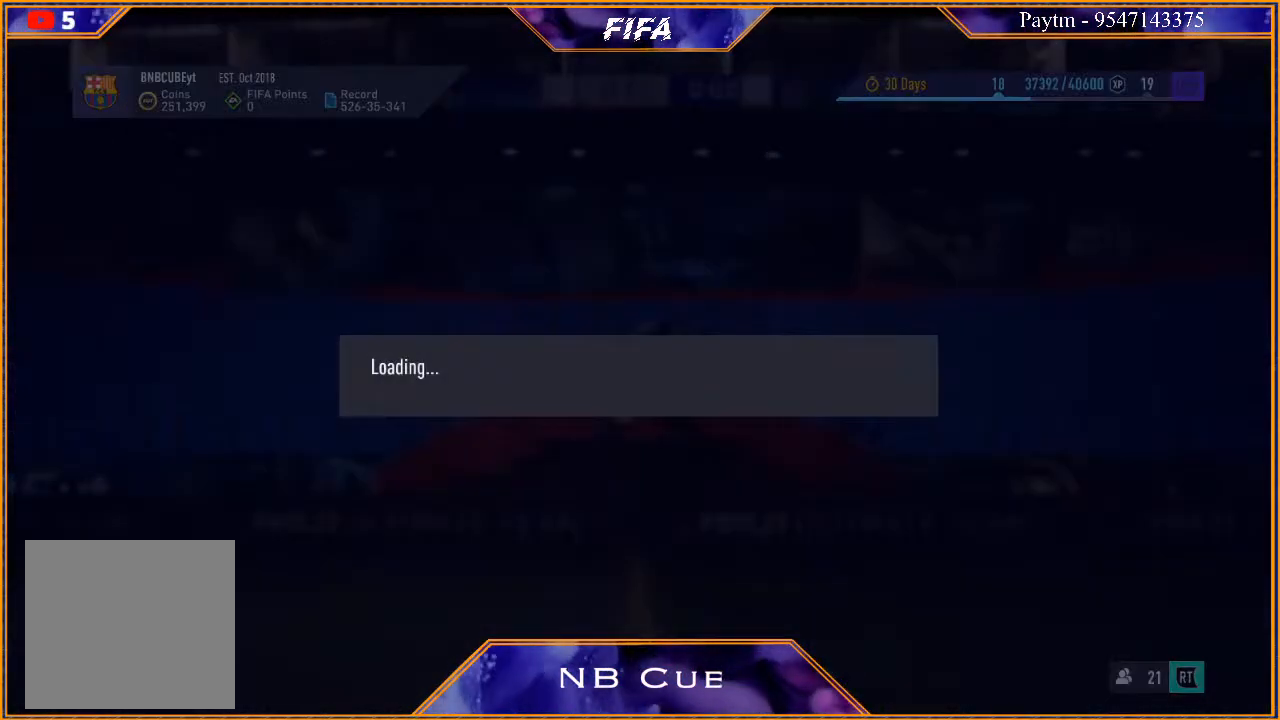
{"buttons": [], "left_stick": "center", "right_stick": "center", "events": []}